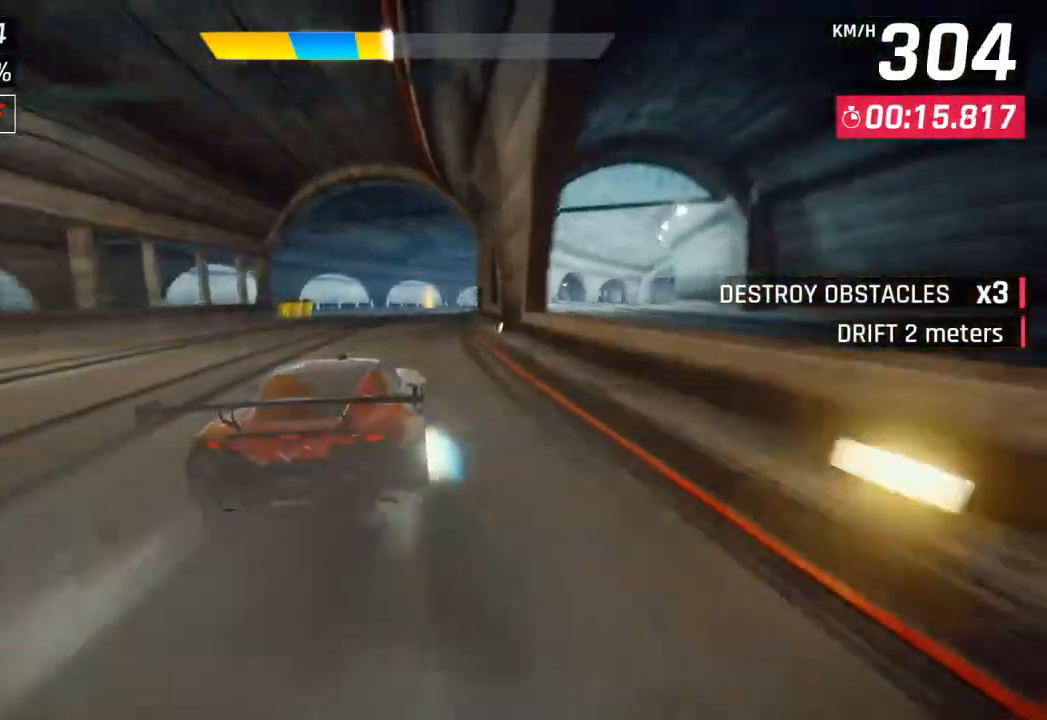
Gameplay with a controller (PlayStation layout); each line is a JSON object with the inputs held at the frame after it. "events" lists button and stick changes between this image and that frame as [ms after this image, input, new state], when the widget could be followed in between.
{"buttons": [], "left_stick": "right", "right_stick": "center", "events": [[117, "CROSS", "up"]]}
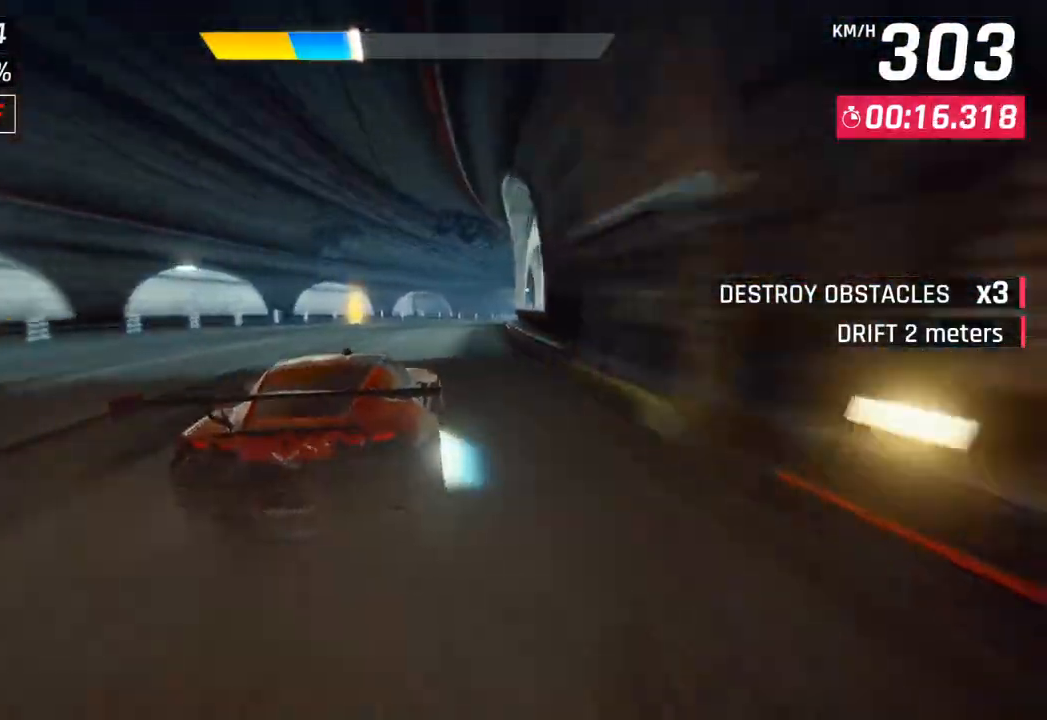
{"buttons": [], "left_stick": "right", "right_stick": "center", "events": [[167, "CROSS", "down"], [283, "CROSS", "up"]]}
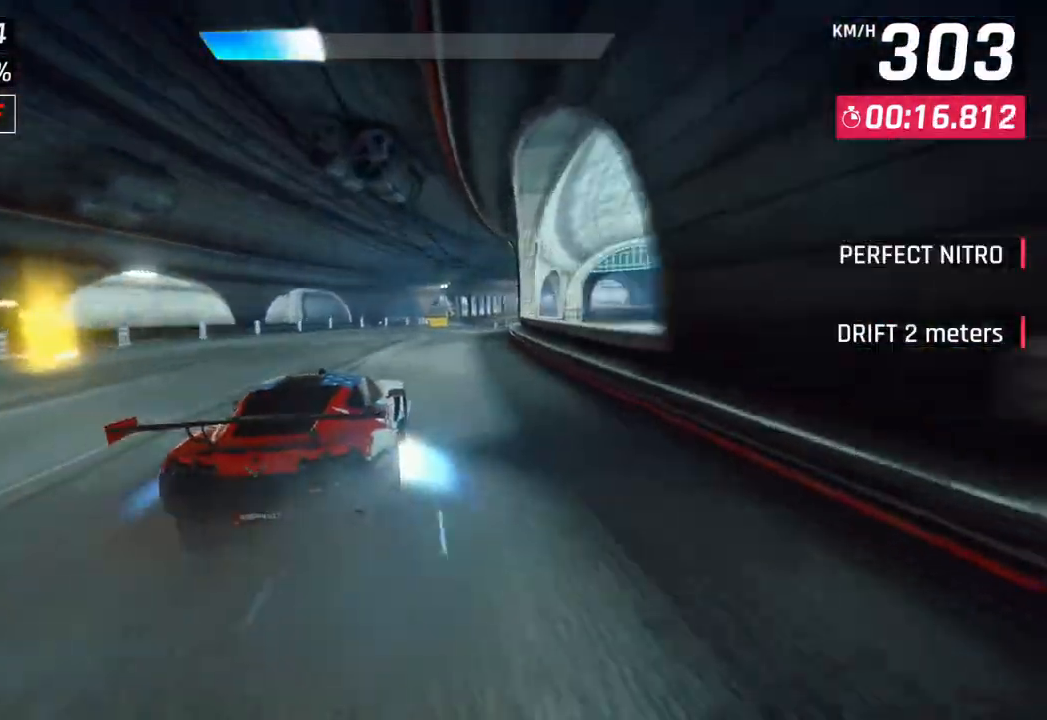
{"buttons": [], "left_stick": "right", "right_stick": "center", "events": []}
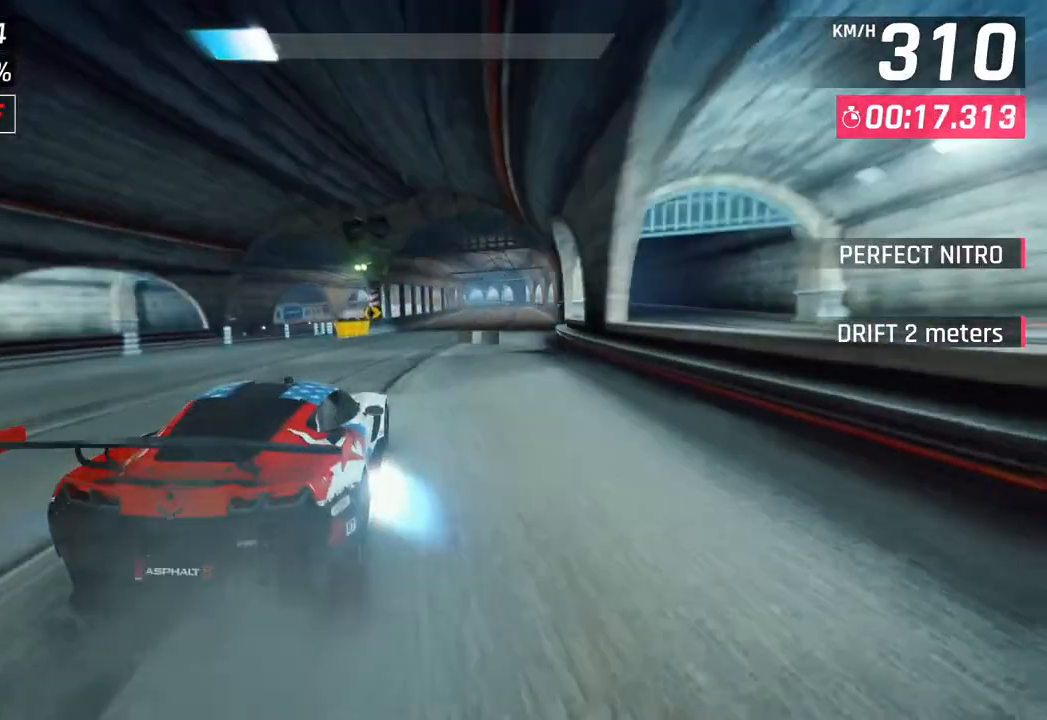
{"buttons": [], "left_stick": "right", "right_stick": "center", "events": []}
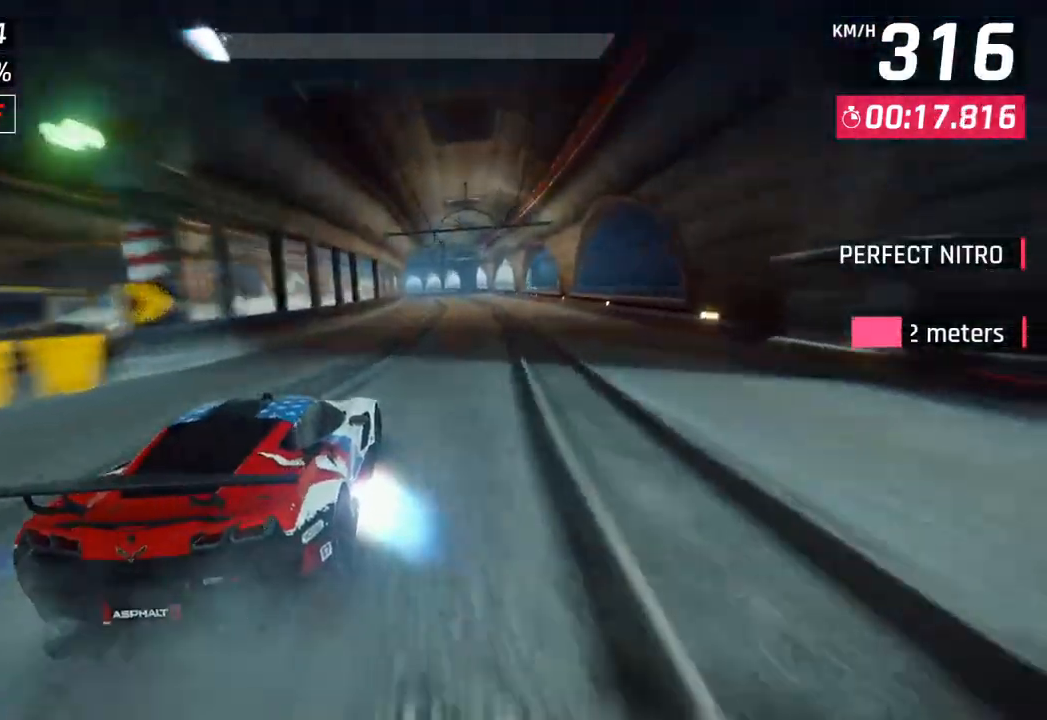
{"buttons": [], "left_stick": "center", "right_stick": "center", "events": [[83, "left_stick", "center"], [100, "SQUARE", "down"], [200, "SQUARE", "up"]]}
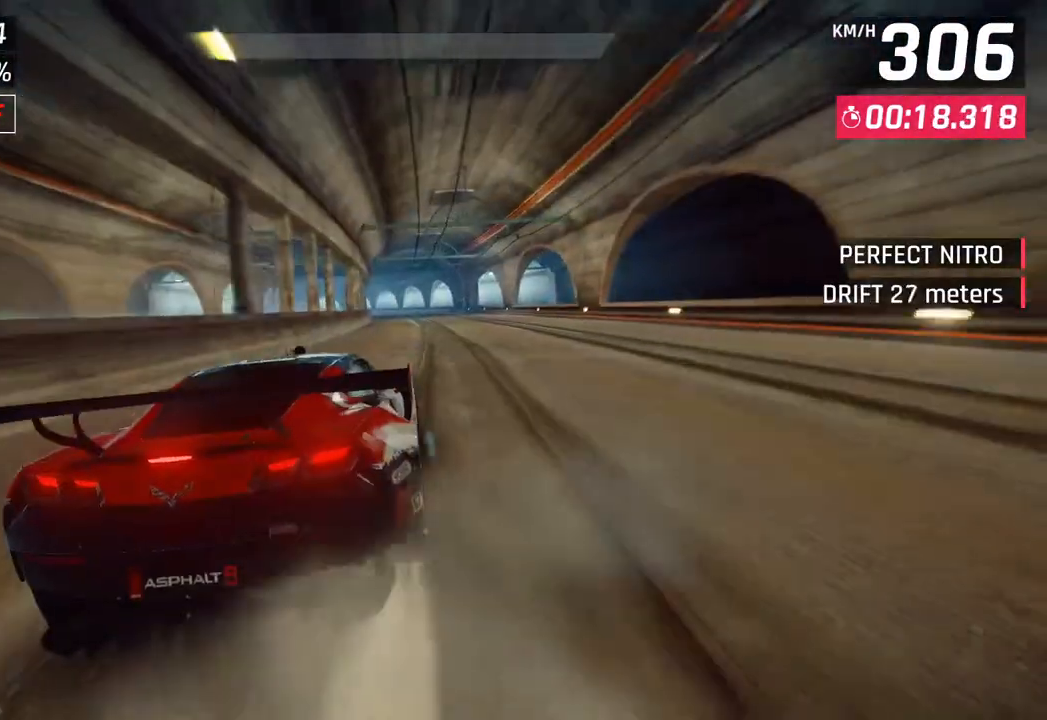
{"buttons": [], "left_stick": "center", "right_stick": "center", "events": [[150, "SQUARE", "down"], [283, "SQUARE", "up"]]}
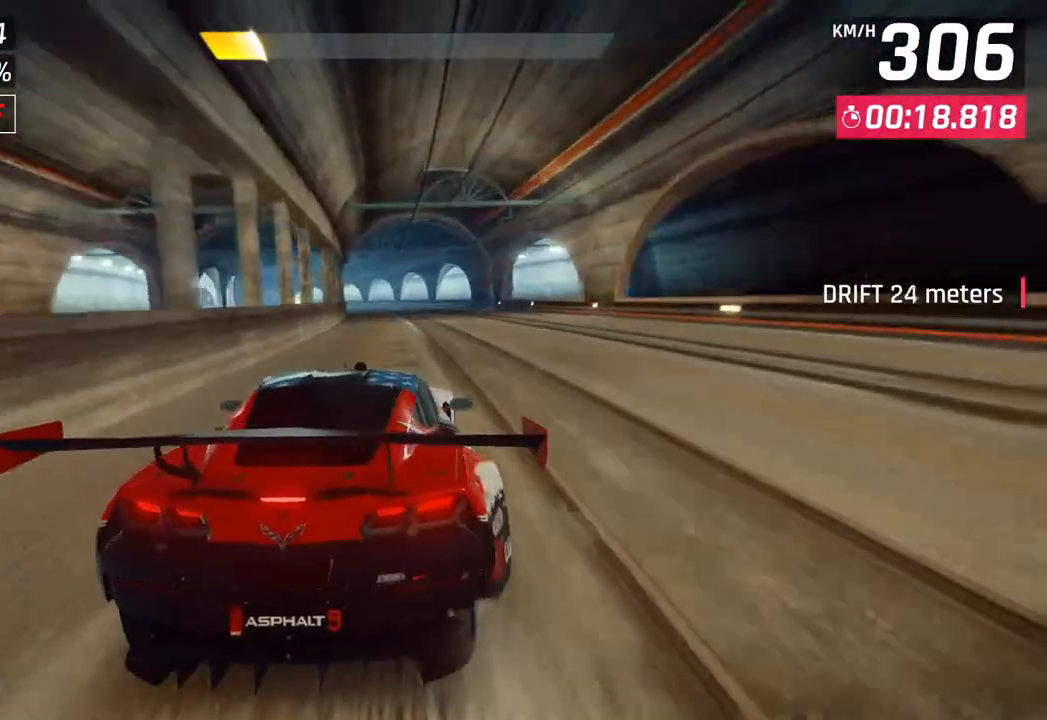
{"buttons": [], "left_stick": "left", "right_stick": "center", "events": [[217, "left_stick", "left"]]}
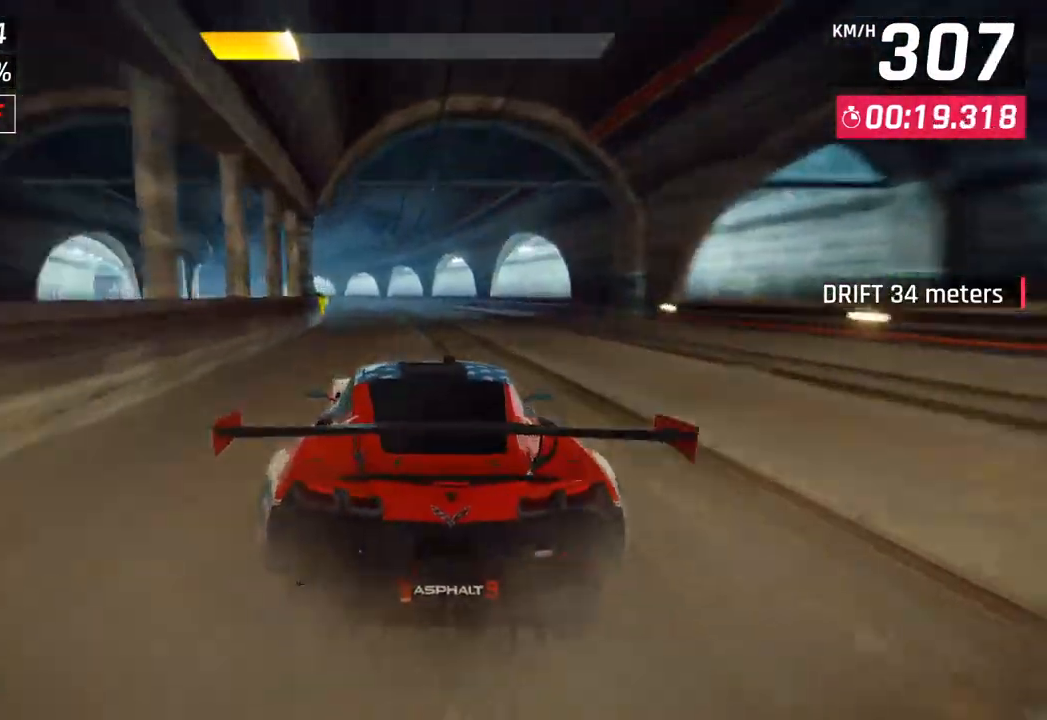
{"buttons": [], "left_stick": "left", "right_stick": "center", "events": []}
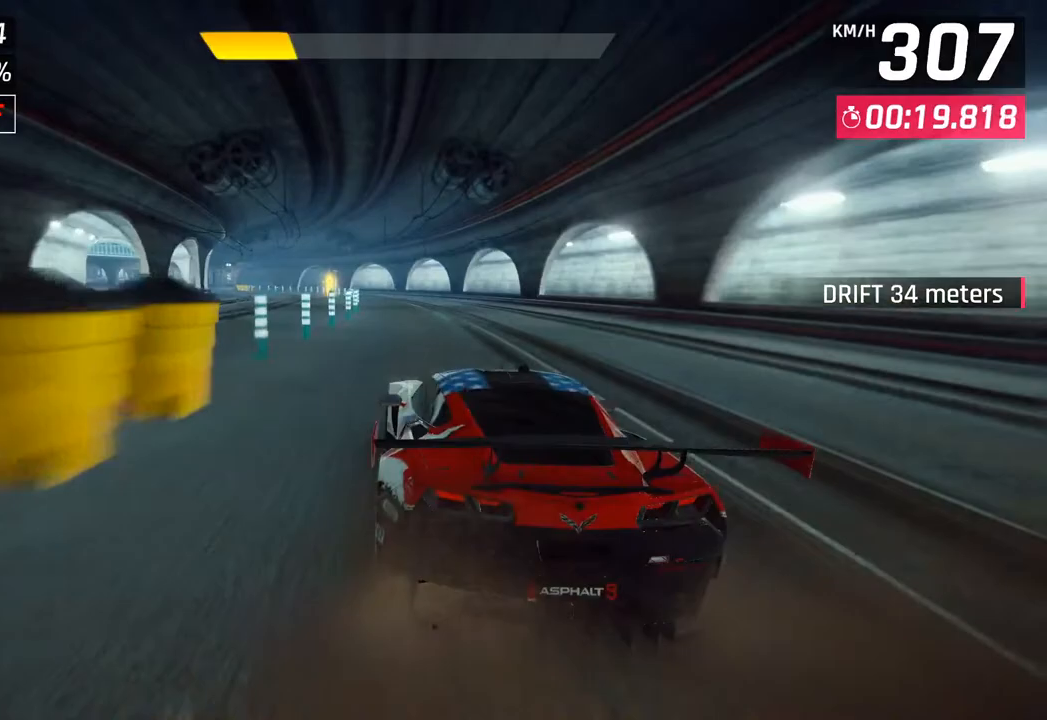
{"buttons": [], "left_stick": "left", "right_stick": "center", "events": []}
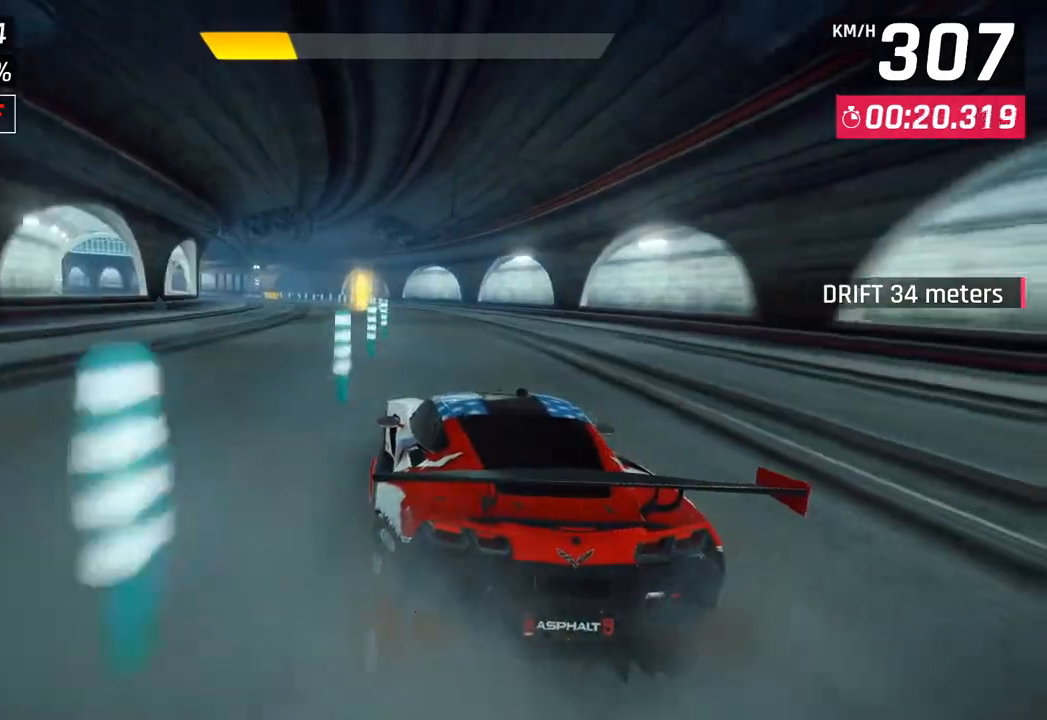
{"buttons": [], "left_stick": "left", "right_stick": "center", "events": [[167, "CROSS", "down"], [283, "CROSS", "up"]]}
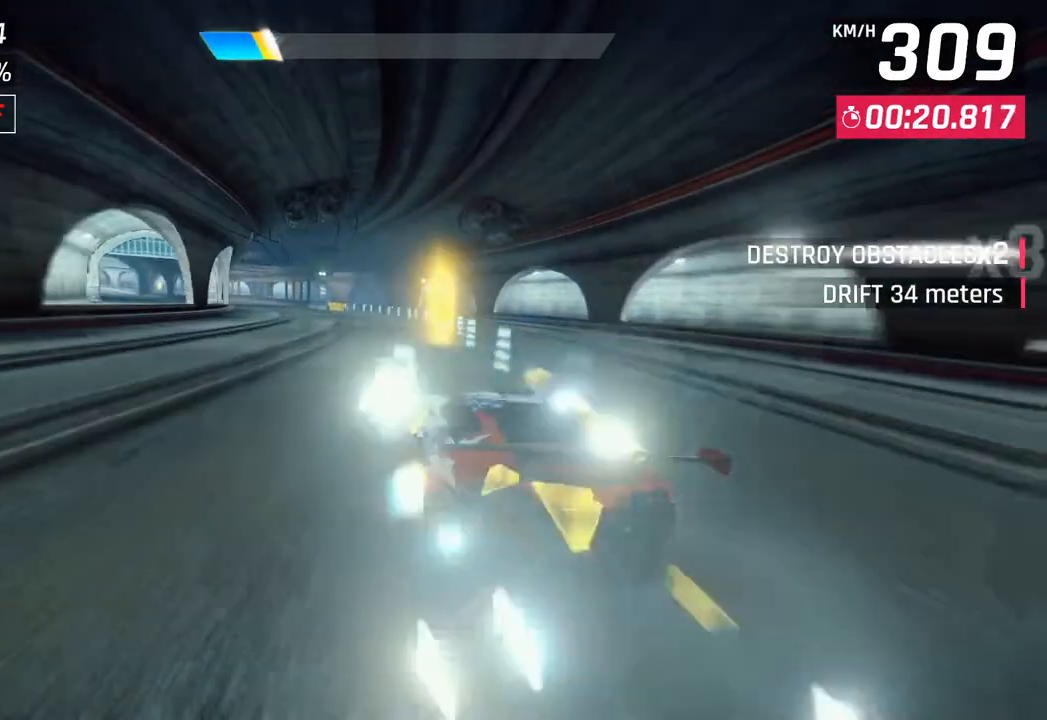
{"buttons": [], "left_stick": "left", "right_stick": "center", "events": [[333, "CROSS", "down"], [483, "CROSS", "up"]]}
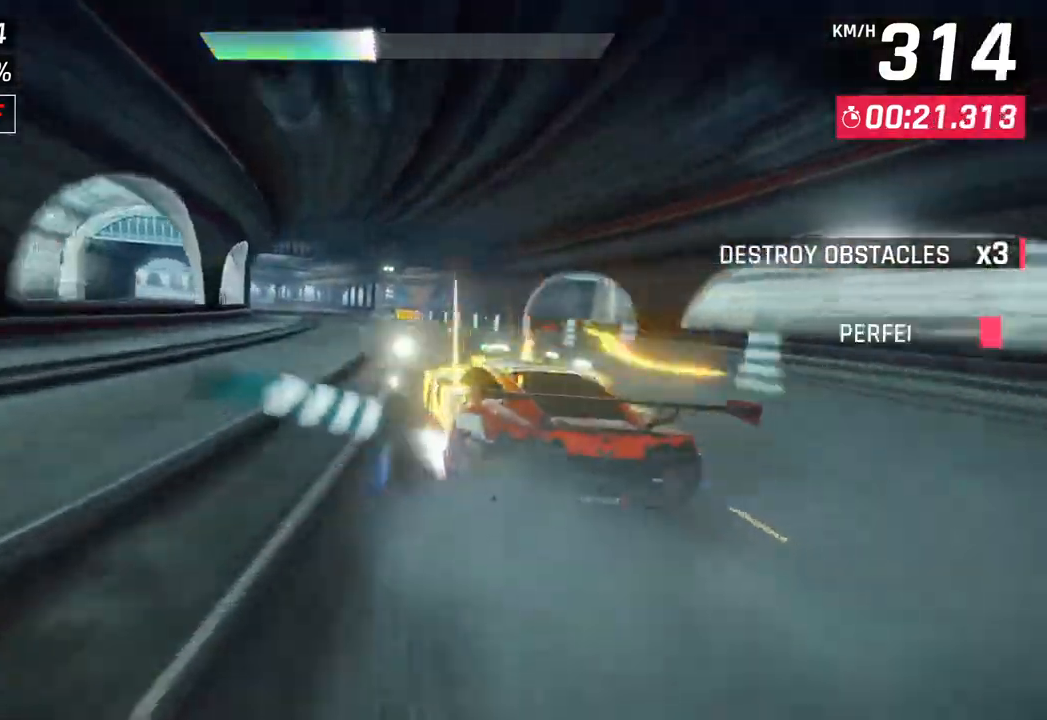
{"buttons": [], "left_stick": "left", "right_stick": "center", "events": []}
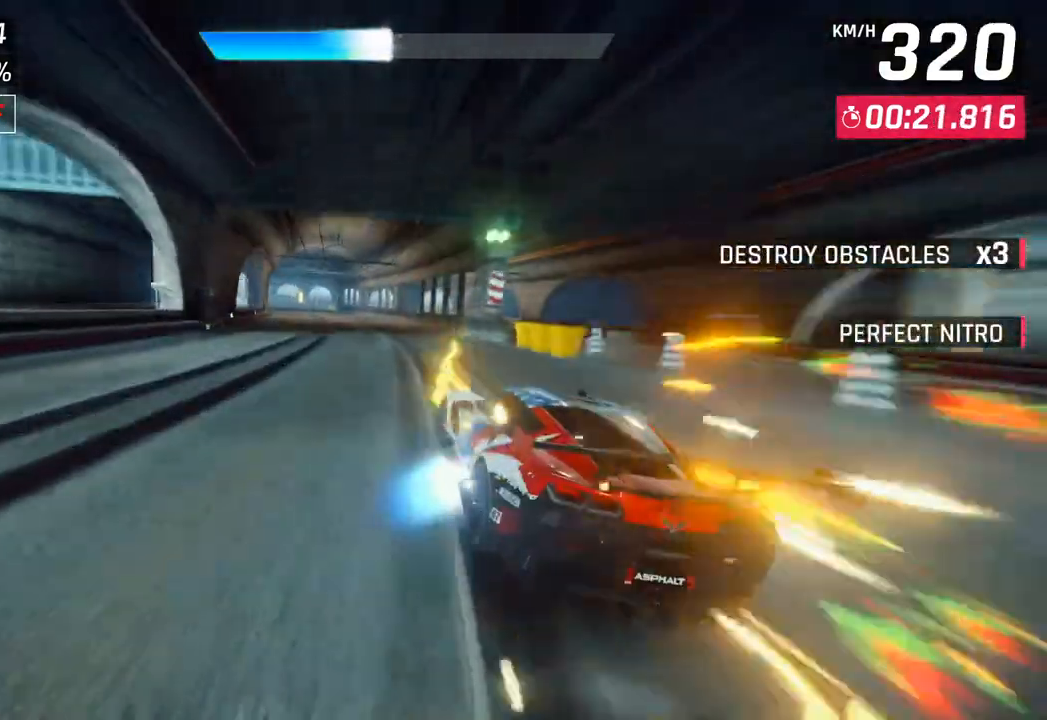
{"buttons": [], "left_stick": "left", "right_stick": "center", "events": []}
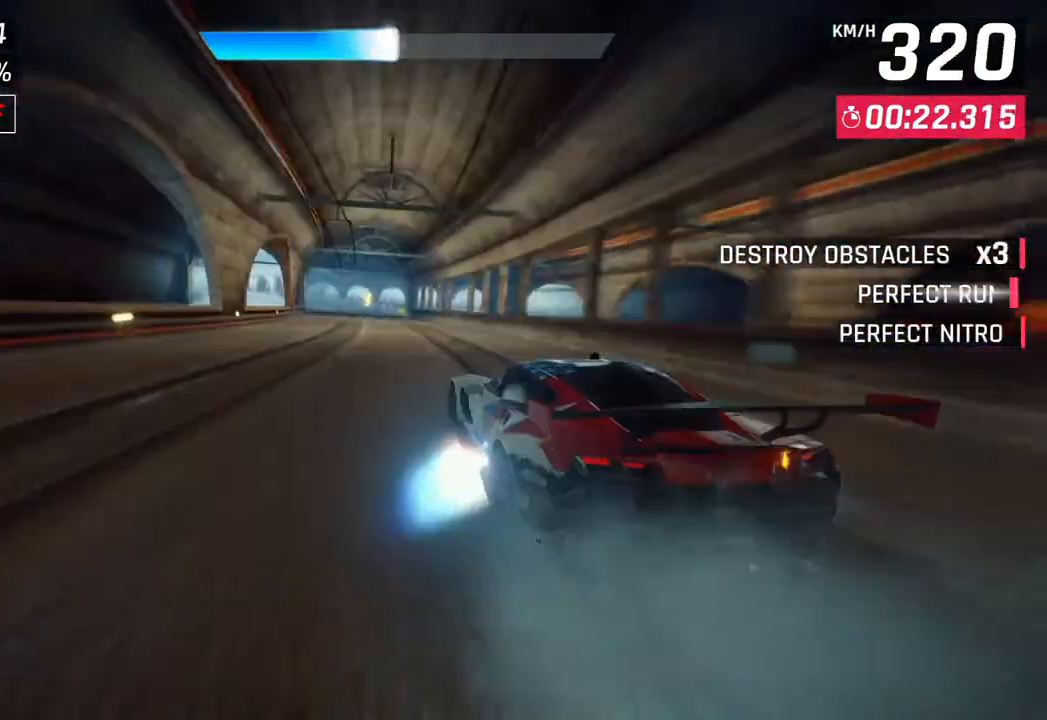
{"buttons": [], "left_stick": "center", "right_stick": "center", "events": [[233, "SQUARE", "down"], [233, "left_stick", "center"], [350, "SQUARE", "up"]]}
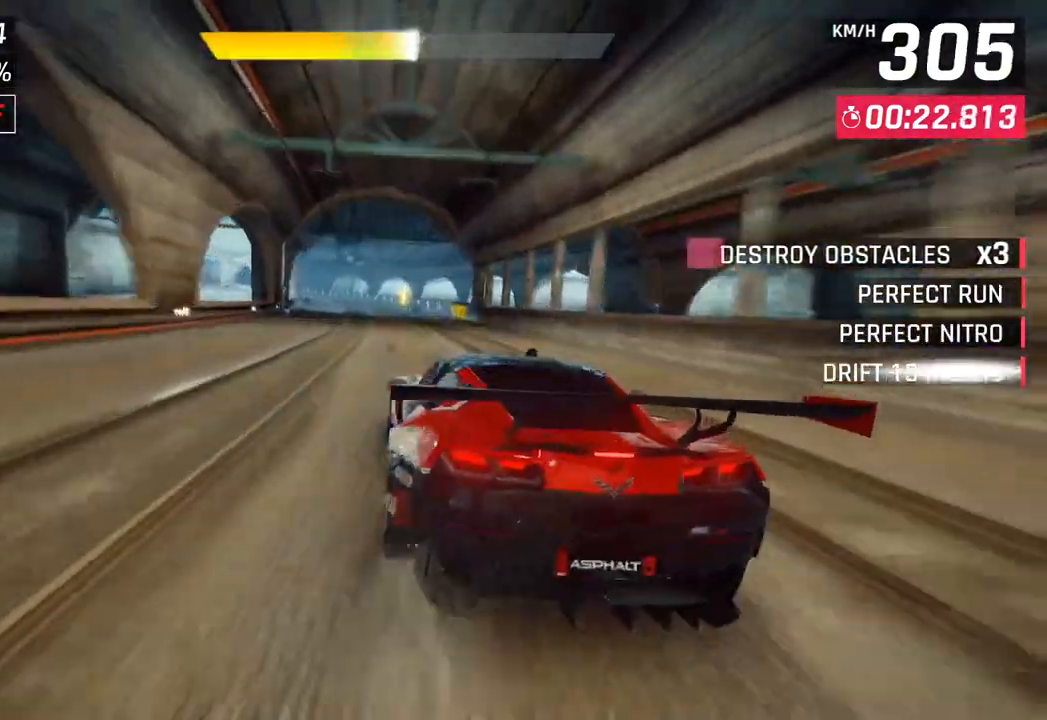
{"buttons": [], "left_stick": "down-left", "right_stick": "center", "events": [[317, "left_stick", "down-left"]]}
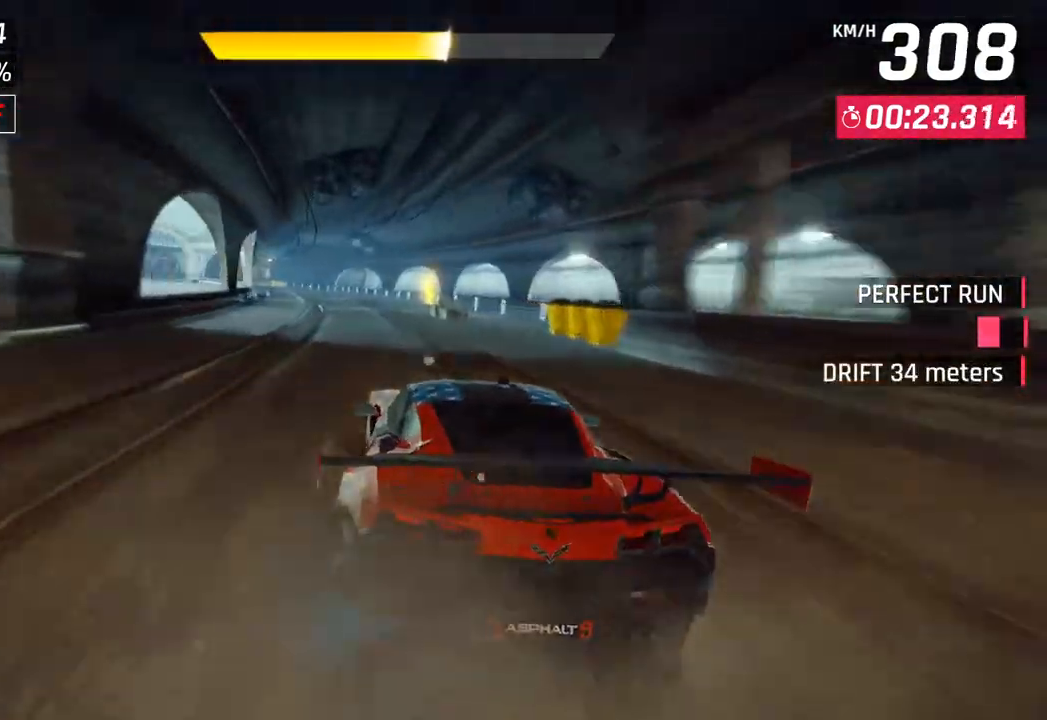
{"buttons": [], "left_stick": "down-left", "right_stick": "center", "events": []}
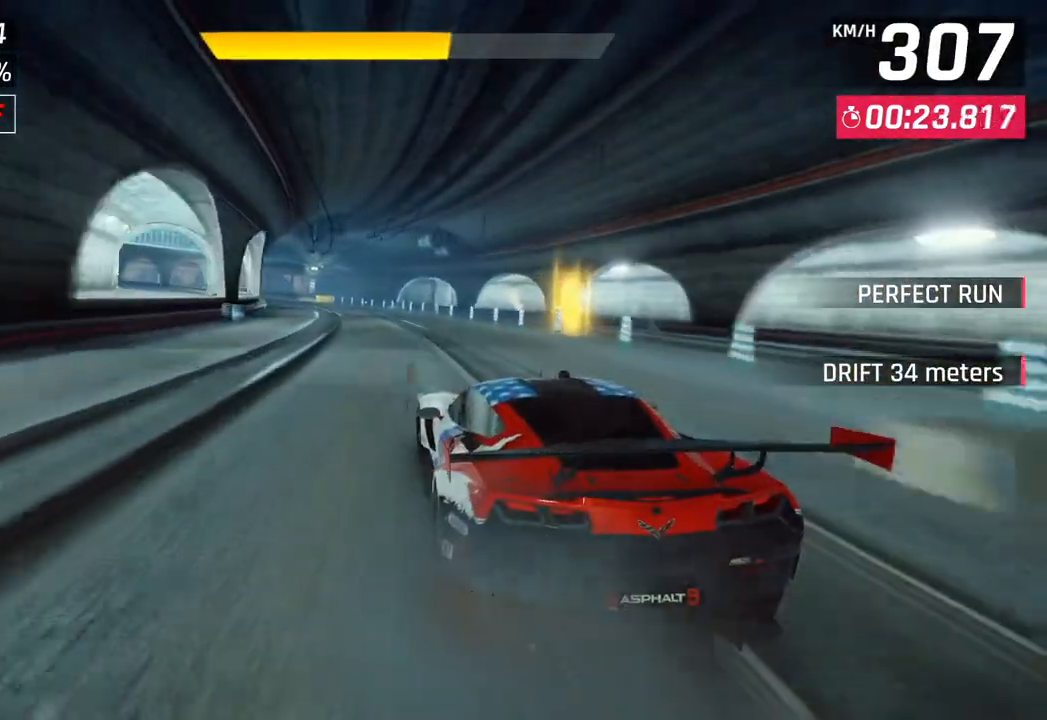
{"buttons": [], "left_stick": "down-left", "right_stick": "center", "events": []}
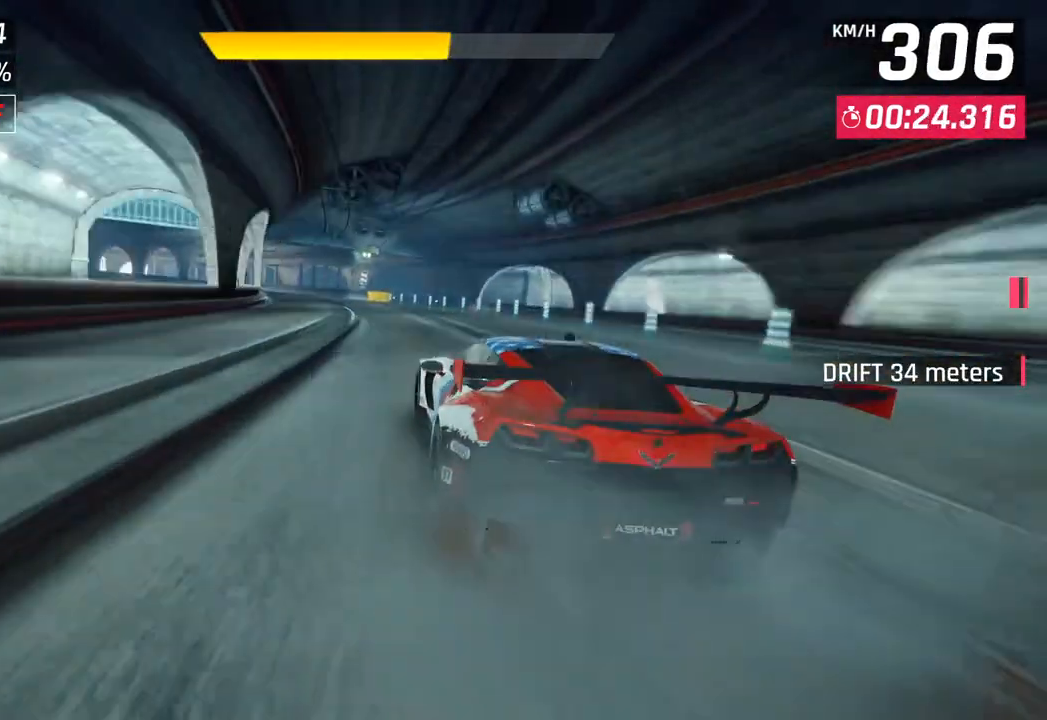
{"buttons": [], "left_stick": "down-left", "right_stick": "center", "events": [[133, "CROSS", "down"], [250, "CROSS", "up"]]}
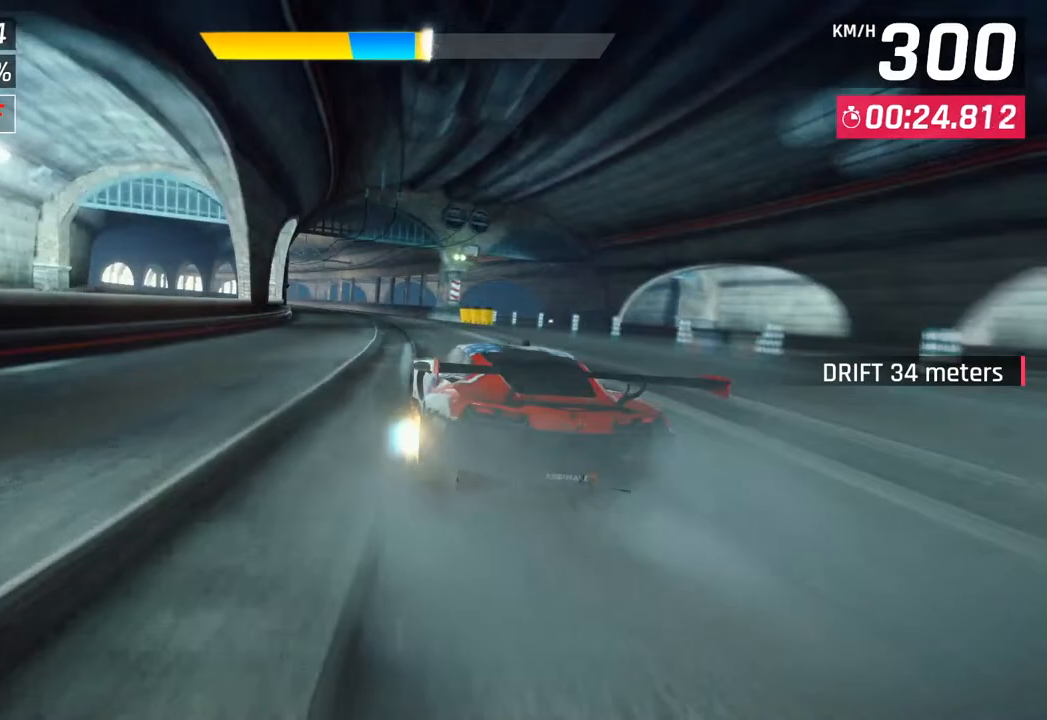
{"buttons": [], "left_stick": "down-left", "right_stick": "center", "events": [[350, "CROSS", "down"], [467, "CROSS", "up"]]}
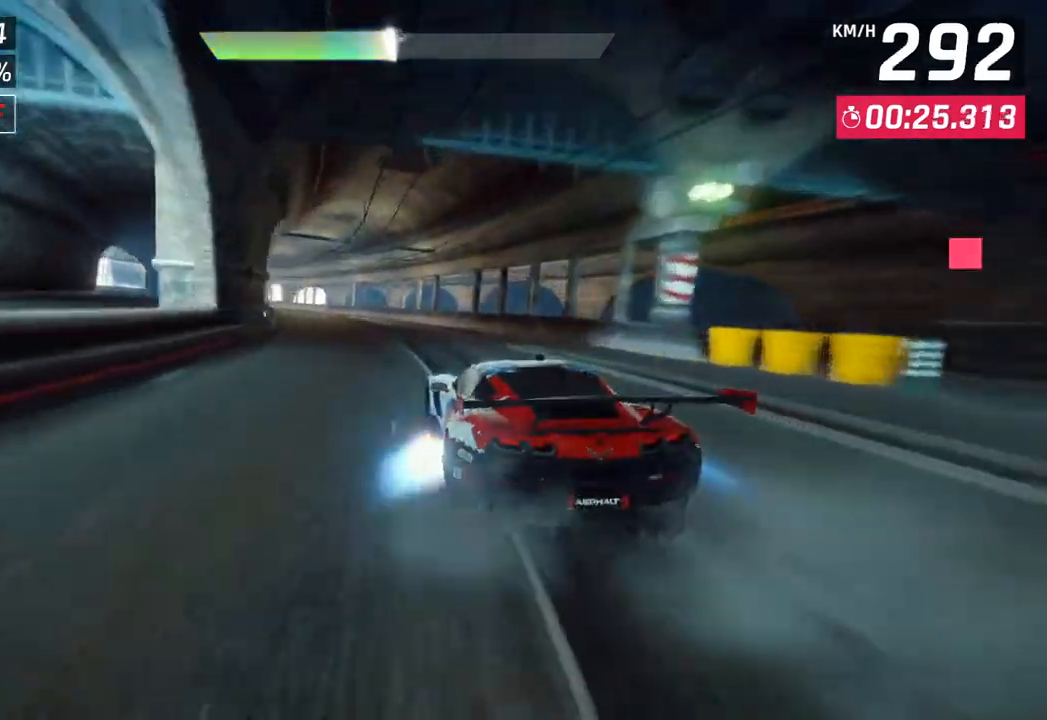
{"buttons": [], "left_stick": "down-left", "right_stick": "center", "events": []}
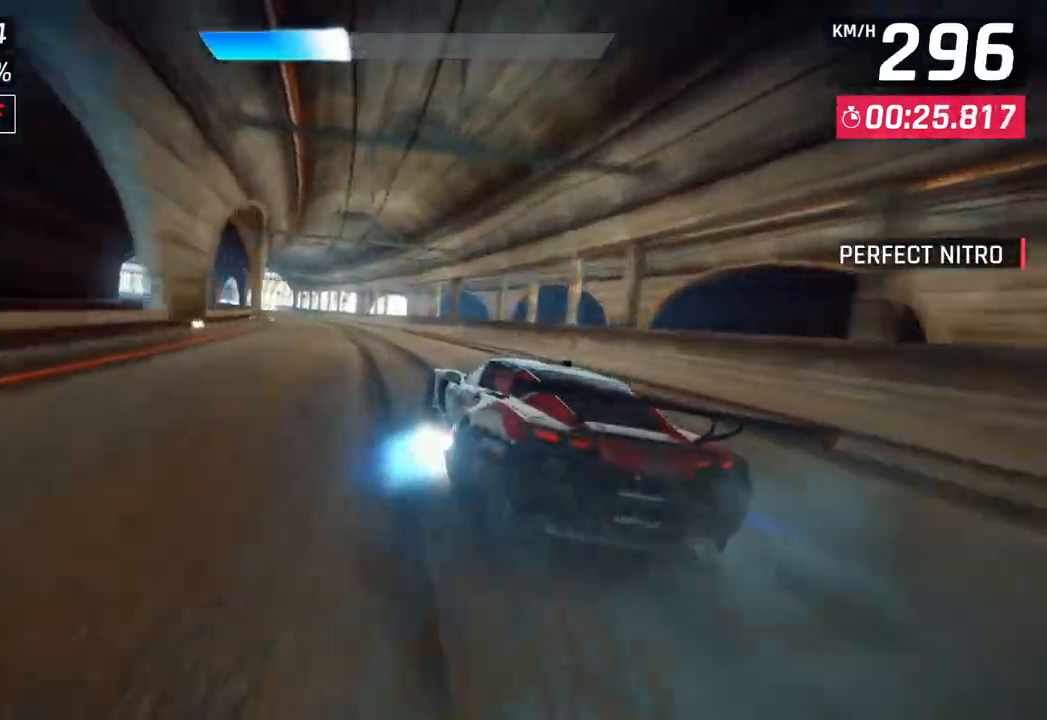
{"buttons": [], "left_stick": "left", "right_stick": "center", "events": [[167, "left_stick", "left"]]}
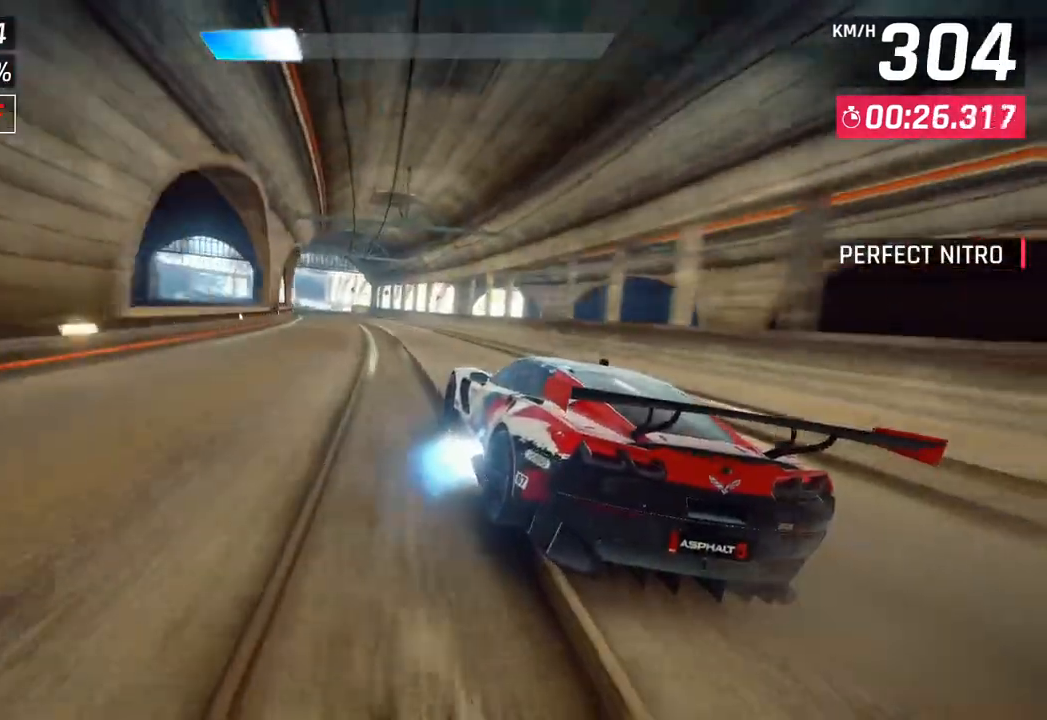
{"buttons": [], "left_stick": "left", "right_stick": "center", "events": []}
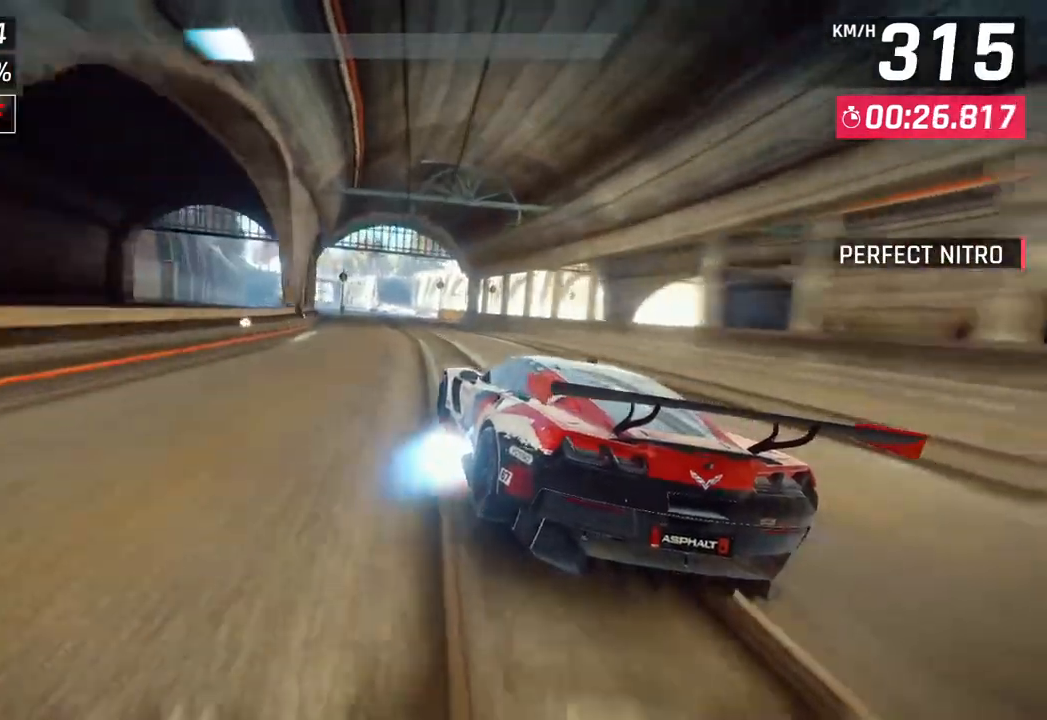
{"buttons": [], "left_stick": "center", "right_stick": "center", "events": [[300, "left_stick", "center"], [317, "SQUARE", "down"], [450, "SQUARE", "up"]]}
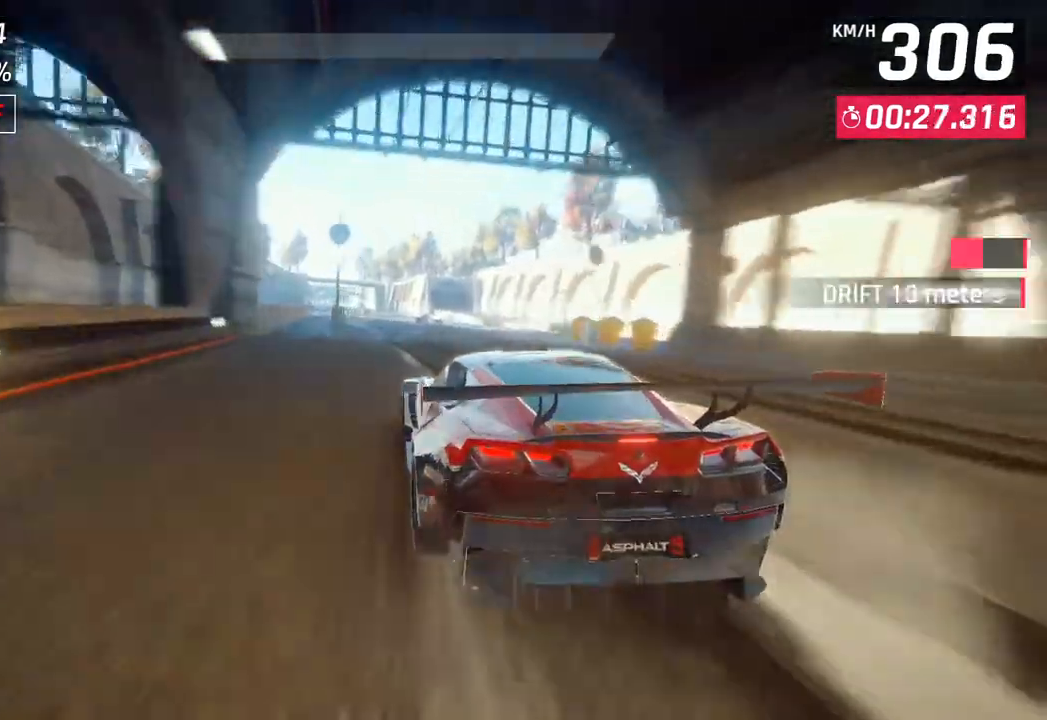
{"buttons": [], "left_stick": "down-left", "right_stick": "center", "events": [[400, "left_stick", "down-left"]]}
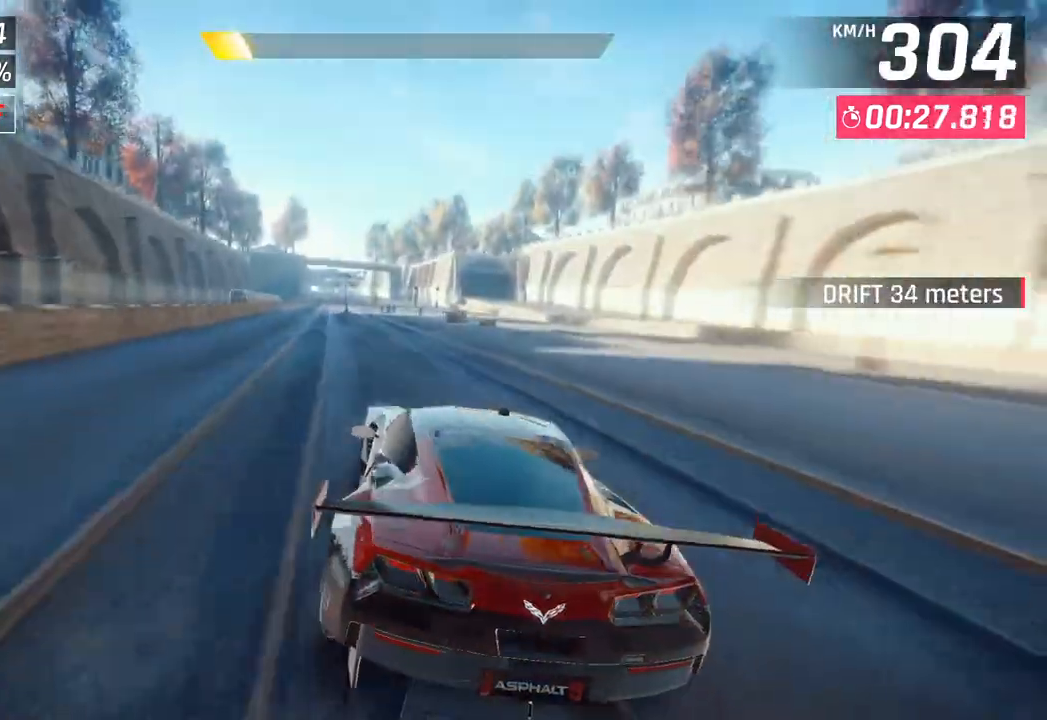
{"buttons": [], "left_stick": "center", "right_stick": "center", "events": [[317, "SQUARE", "down"], [317, "left_stick", "center"], [483, "SQUARE", "up"]]}
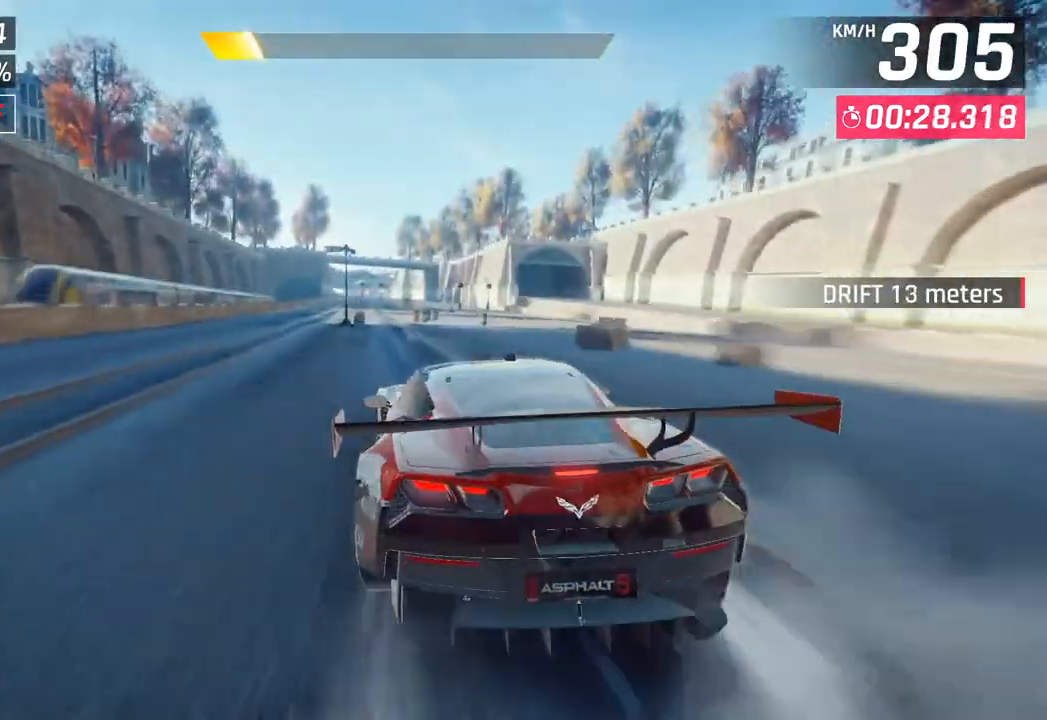
{"buttons": [], "left_stick": "center", "right_stick": "center", "events": [[367, "SQUARE", "down"], [500, "SQUARE", "up"]]}
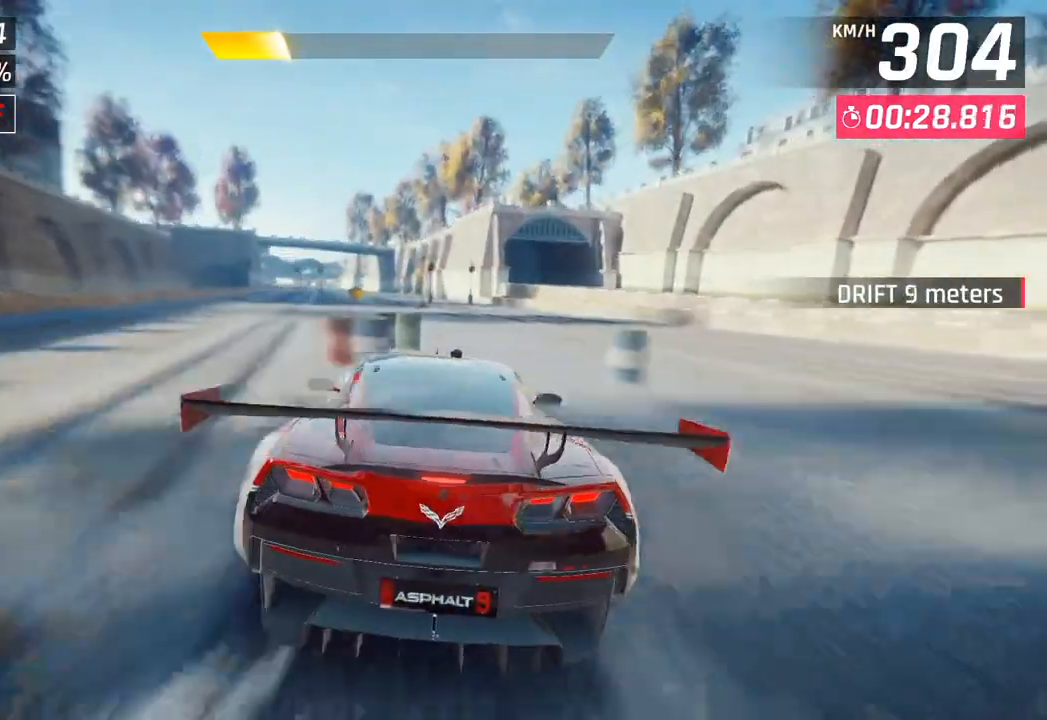
{"buttons": [], "left_stick": "down-left", "right_stick": "center", "events": [[67, "CROSS", "down"], [67, "left_stick", "down-left"], [183, "CROSS", "up"]]}